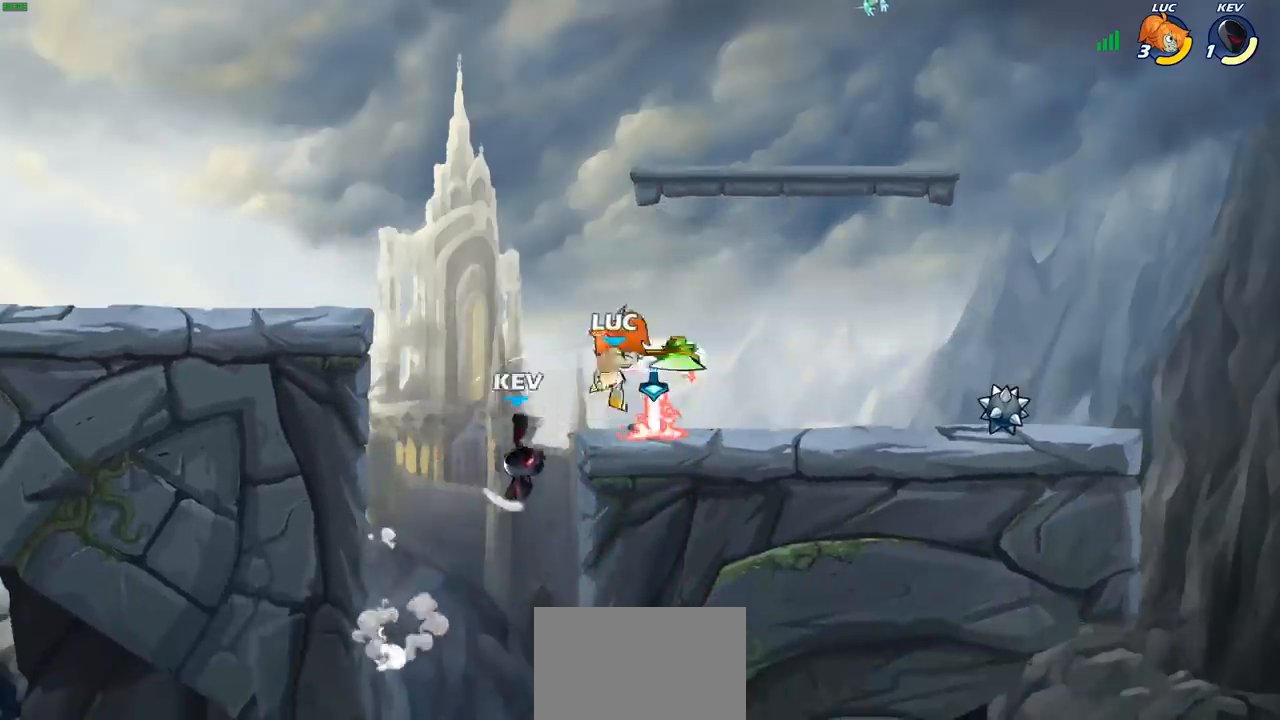
Gameplay with a controller (PlayStation layout); each line is a JSON object with the inputs held at the frame after it. "events" lists button and stick changes between this image and that frame as [ms after this image, input, new state], when the widget could be followed in between. Not read: R3.
{"buttons": [], "left_stick": "right", "right_stick": "center", "events": [[367, "left_stick", "right"]]}
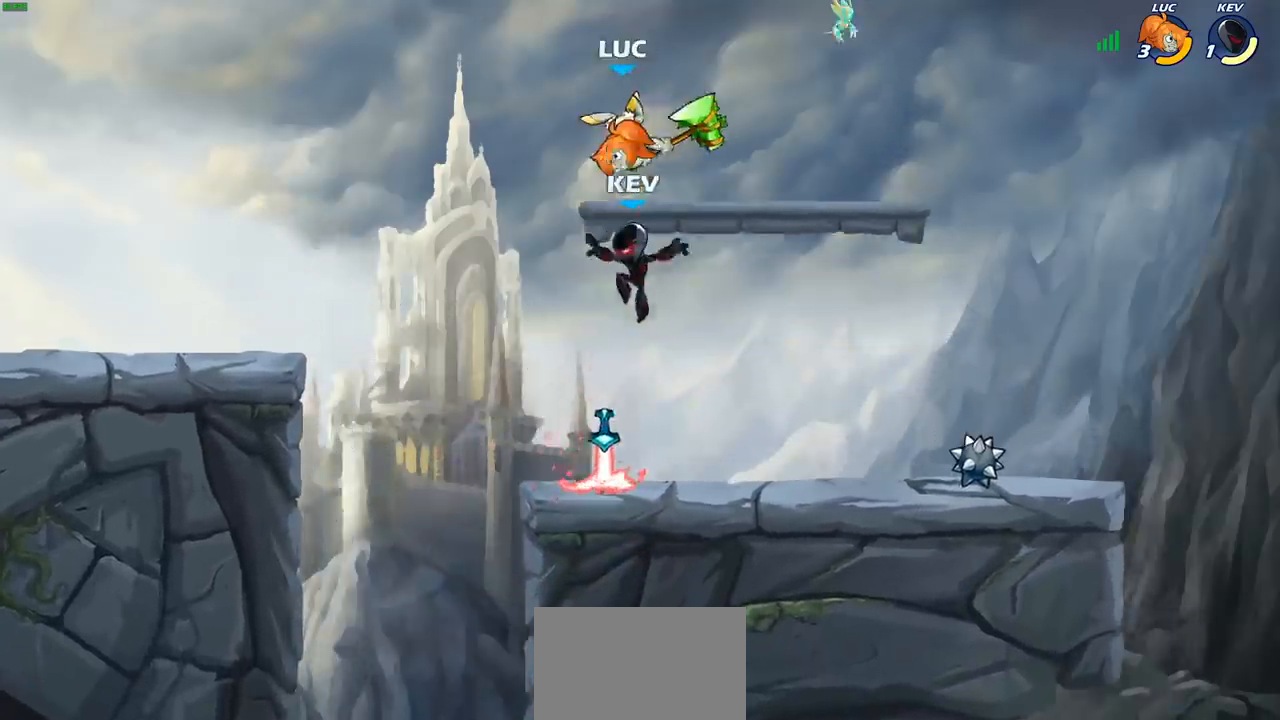
{"buttons": [], "left_stick": "left", "right_stick": "center", "events": [[33, "left_stick", "down"], [217, "left_stick", "down-left"], [283, "SQUARE", "down"], [383, "SQUARE", "up"], [433, "left_stick", "left"]]}
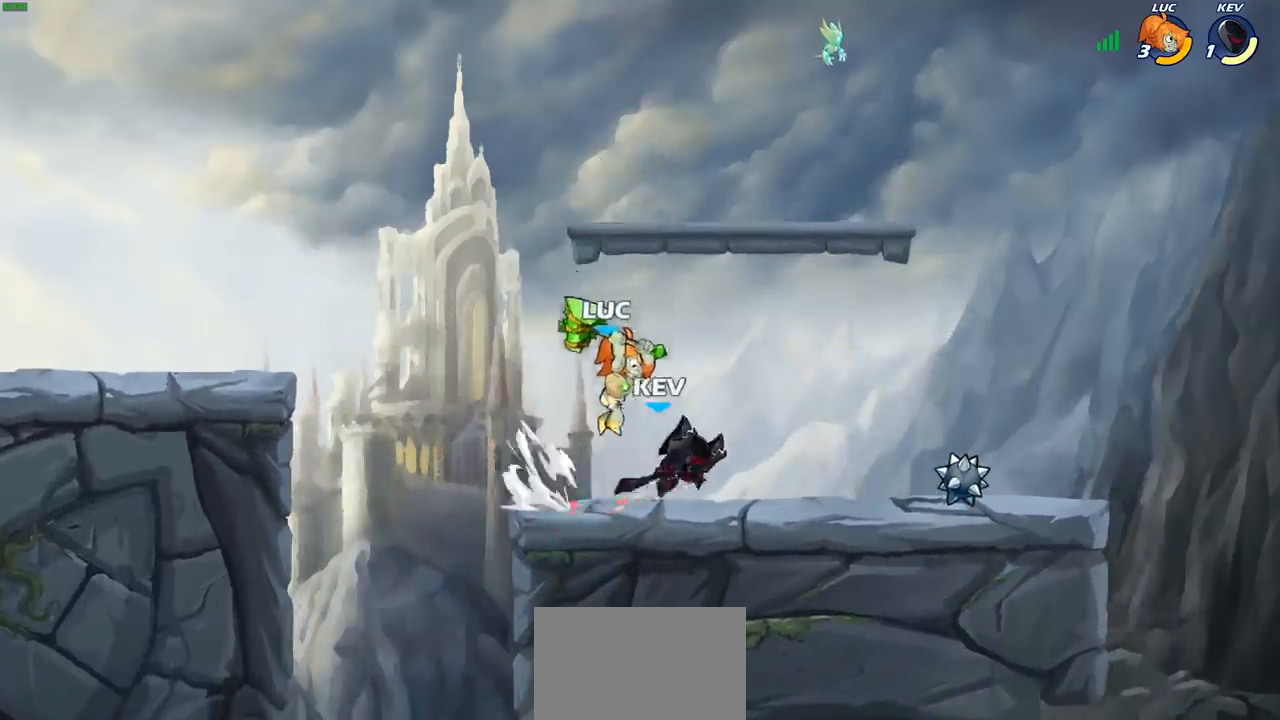
{"buttons": [], "left_stick": "center", "right_stick": "center", "events": [[233, "left_stick", "right"], [350, "left_stick", "down"], [400, "SQUARE", "down"], [467, "SQUARE", "up"], [500, "left_stick", "center"]]}
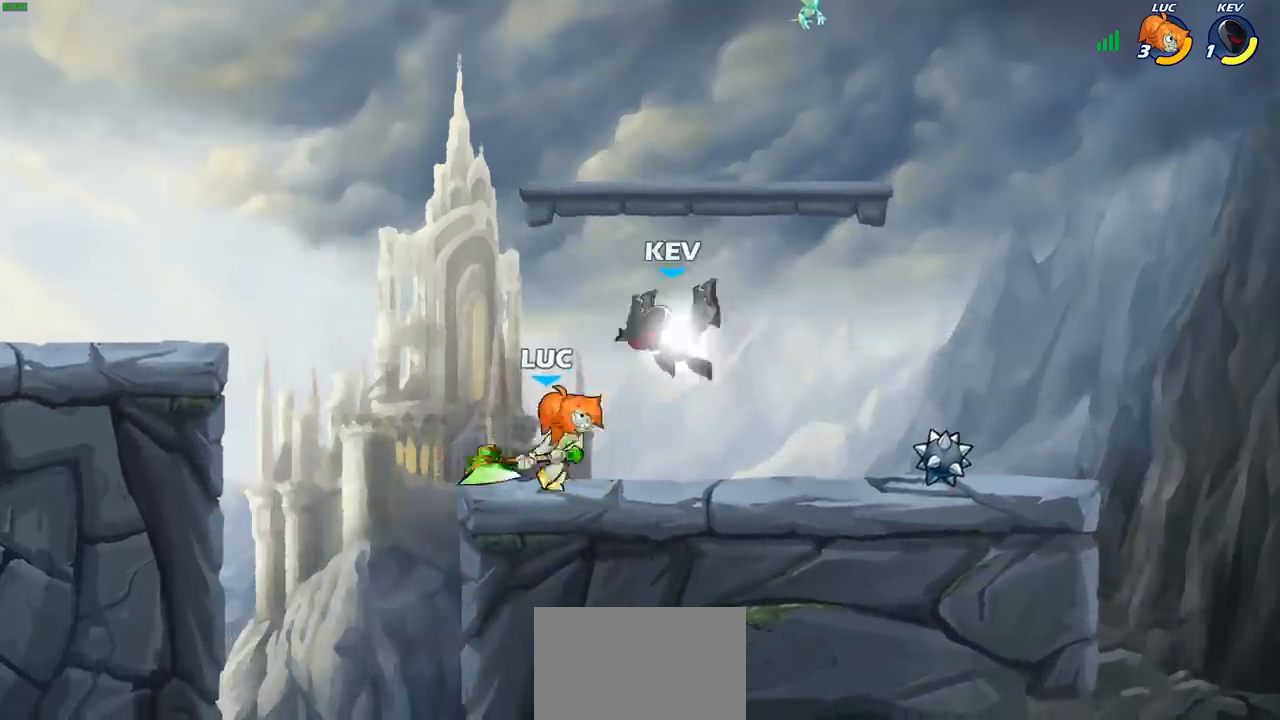
{"buttons": ["CROSS"], "left_stick": "up-left", "right_stick": "center", "events": [[417, "left_stick", "up-left"], [467, "CROSS", "down"]]}
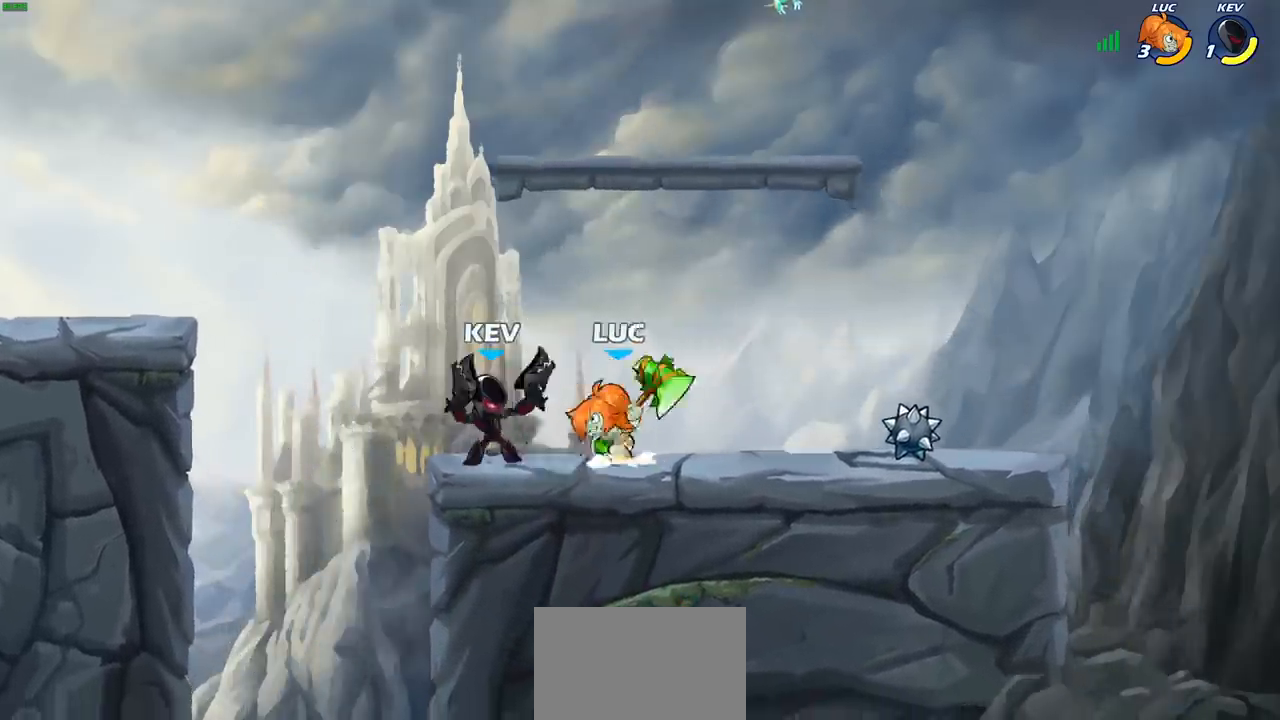
{"buttons": [], "left_stick": "up-left", "right_stick": "center", "events": [[67, "CROSS", "up"], [67, "R2", "down"], [250, "R2", "up"], [283, "left_stick", "down"], [417, "left_stick", "right"], [433, "SQUARE", "down"], [500, "SQUARE", "up"], [500, "left_stick", "up-left"]]}
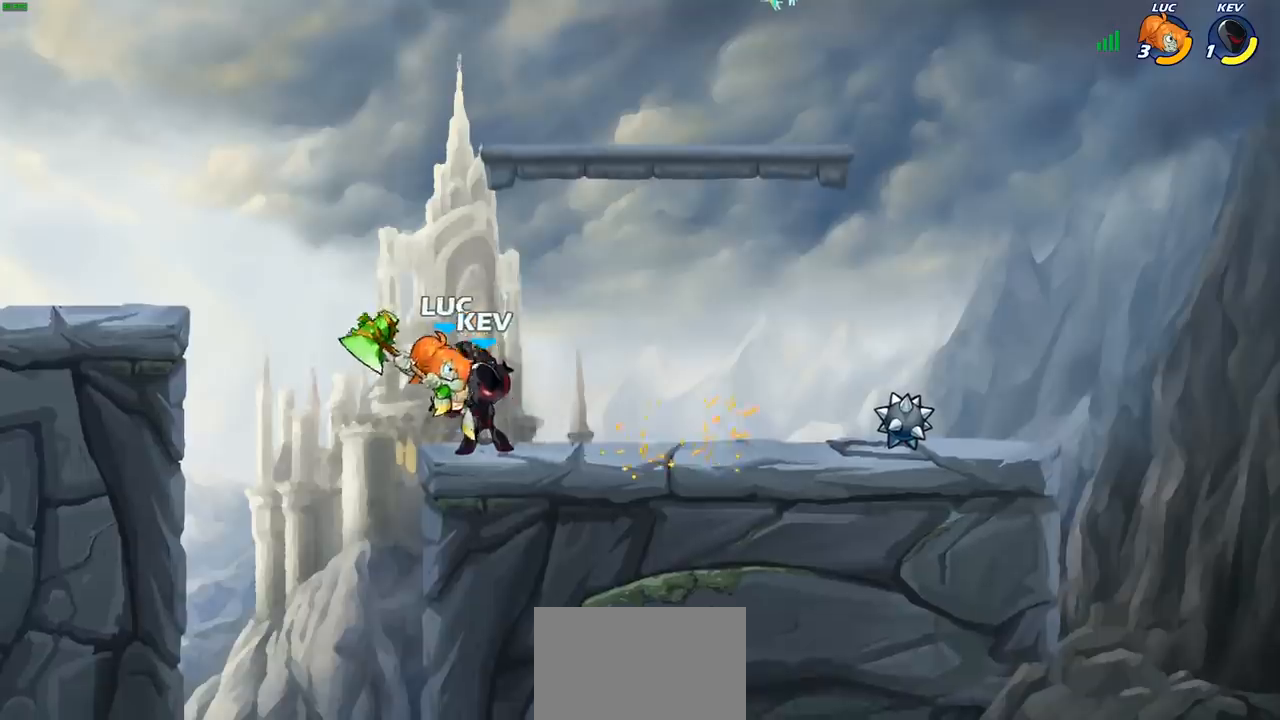
{"buttons": [], "left_stick": "right", "right_stick": "center", "events": [[167, "left_stick", "up-right"], [333, "left_stick", "right"]]}
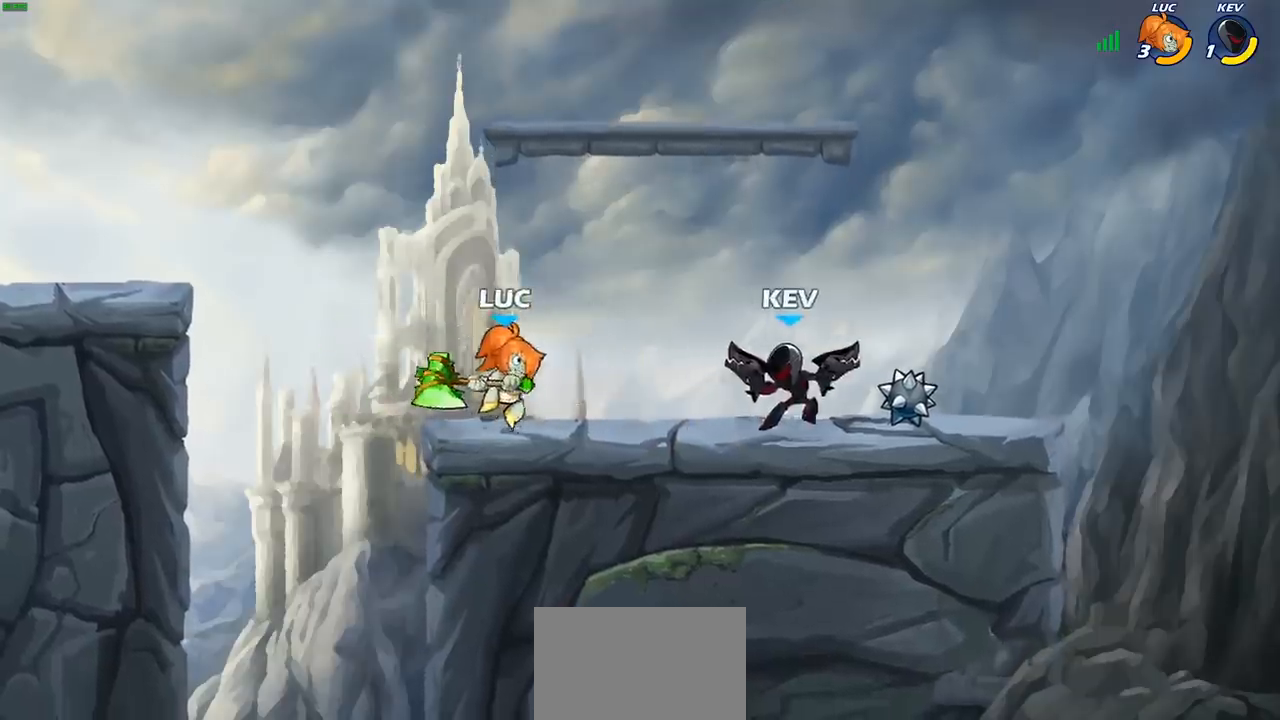
{"buttons": [], "left_stick": "center", "right_stick": "center", "events": [[50, "R2", "down"], [67, "SQUARE", "down"], [117, "R2", "up"], [167, "SQUARE", "up"], [200, "left_stick", "center"]]}
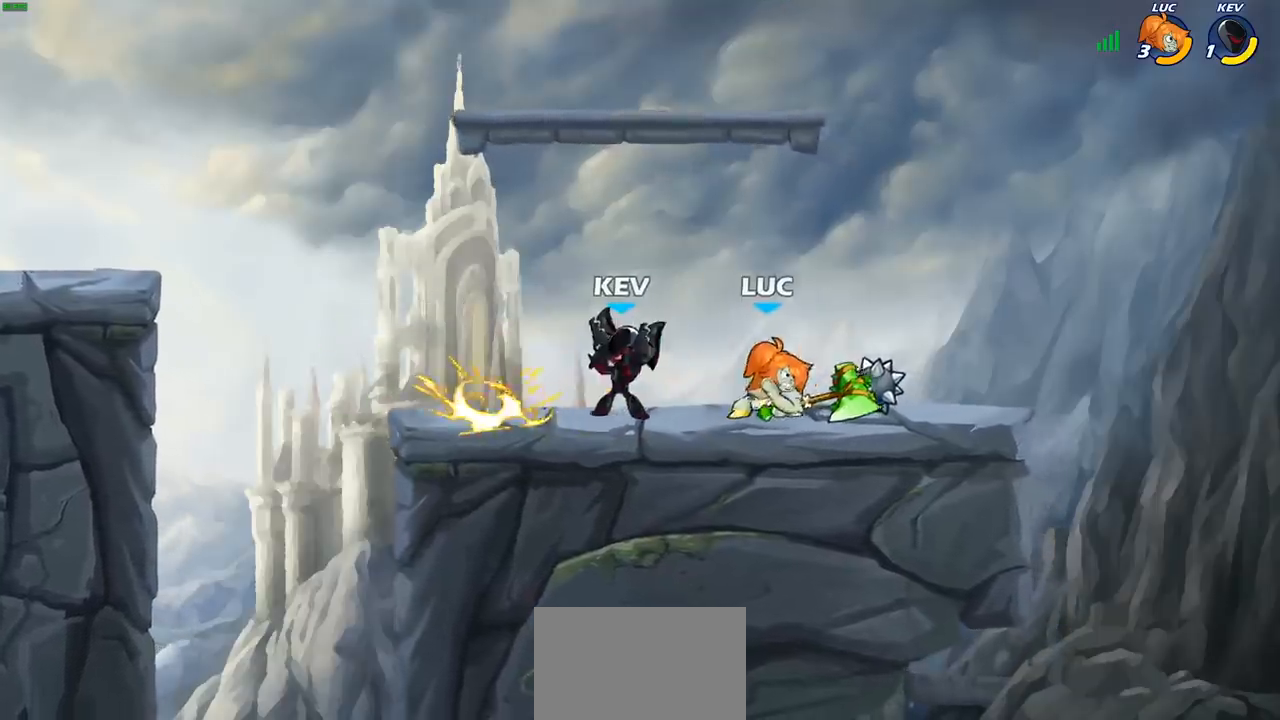
{"buttons": ["SQUARE"], "left_stick": "center", "right_stick": "center", "events": [[183, "left_stick", "left"], [300, "SQUARE", "down"], [317, "left_stick", "center"], [383, "SQUARE", "up"], [467, "SQUARE", "down"]]}
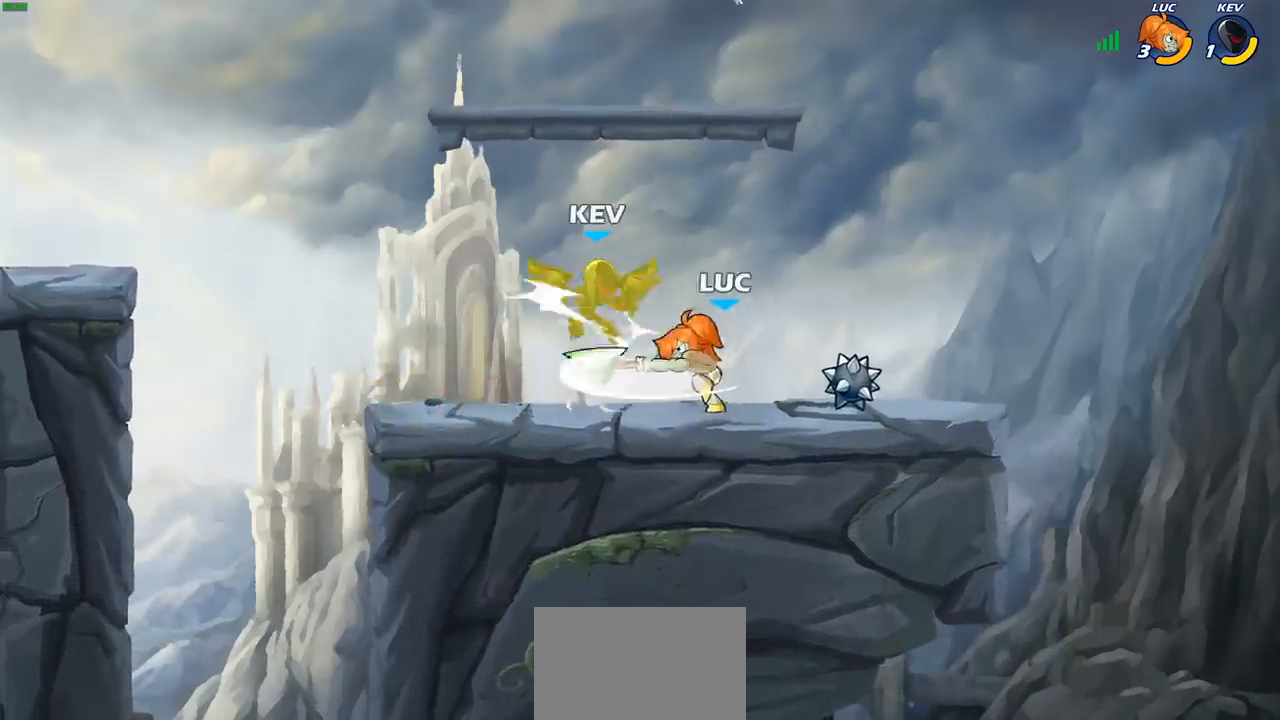
{"buttons": [], "left_stick": "center", "right_stick": "center", "events": [[67, "SQUARE", "up"], [133, "SQUARE", "down"], [250, "SQUARE", "up"], [317, "SQUARE", "down"], [433, "SQUARE", "up"]]}
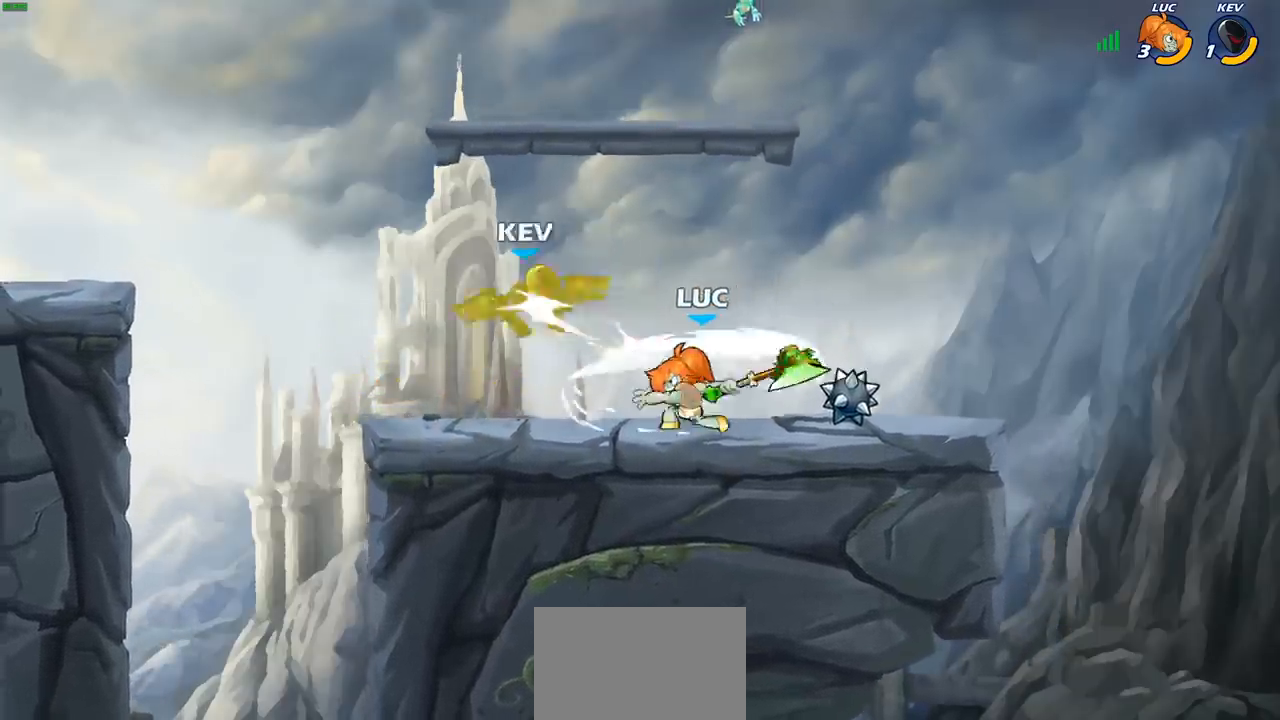
{"buttons": ["CIRCLE"], "left_stick": "left", "right_stick": "center", "events": [[50, "left_stick", "left"], [183, "R2", "down"], [250, "CIRCLE", "down"], [350, "R2", "up"]]}
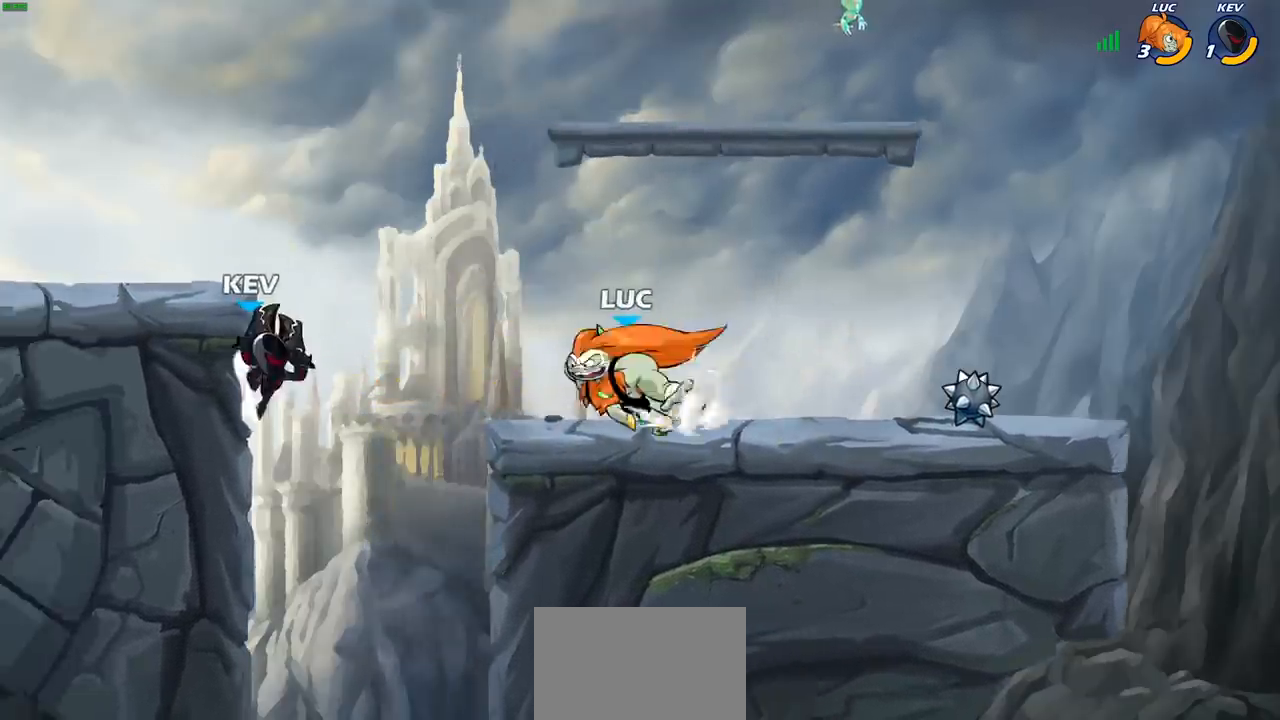
{"buttons": ["CIRCLE"], "left_stick": "left", "right_stick": "center", "events": []}
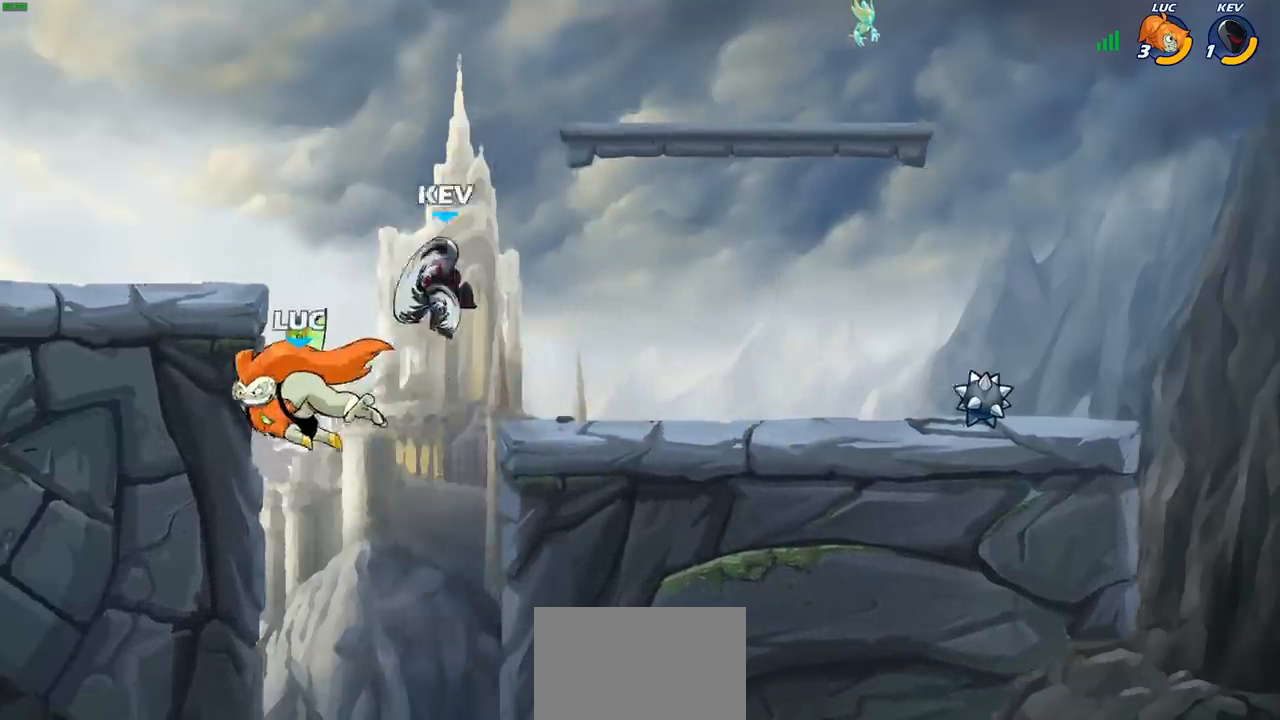
{"buttons": [], "left_stick": "left", "right_stick": "center", "events": [[283, "CIRCLE", "up"]]}
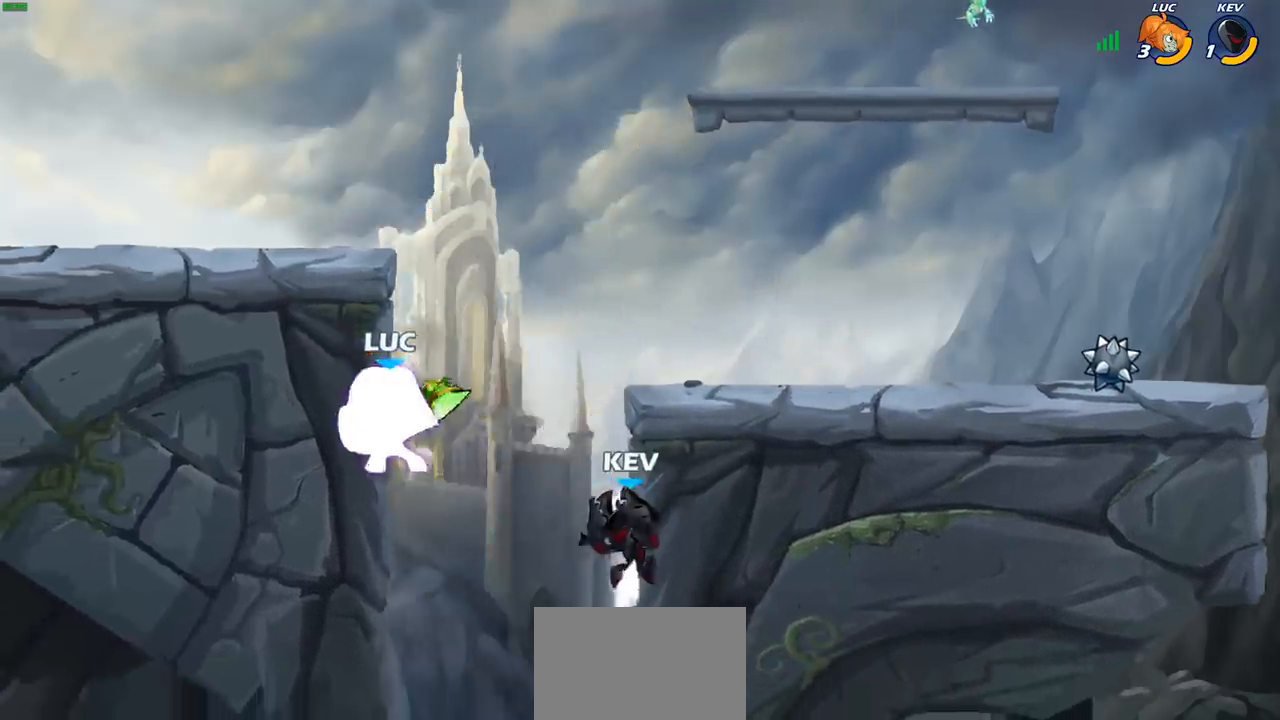
{"buttons": [], "left_stick": "up-left", "right_stick": "center", "events": [[67, "left_stick", "up"], [133, "left_stick", "right"], [150, "SQUARE", "down"], [233, "SQUARE", "up"], [283, "left_stick", "up-left"]]}
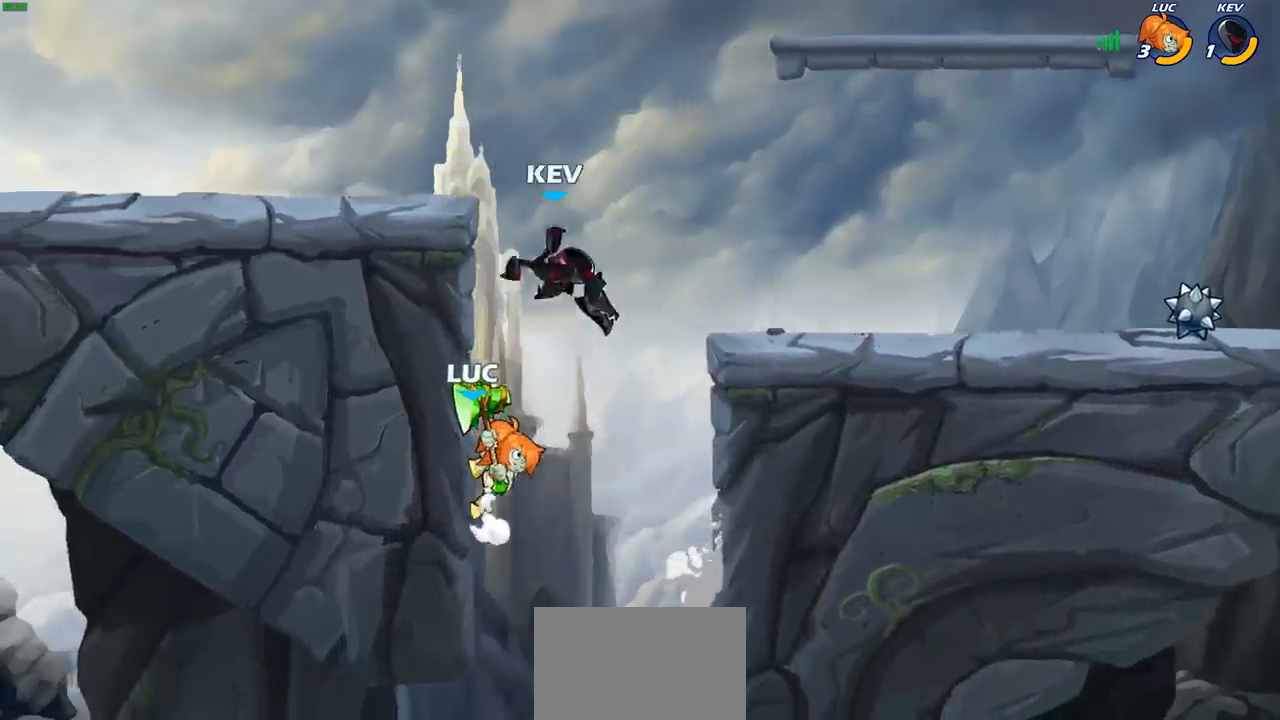
{"buttons": ["CROSS", "SQUARE"], "left_stick": "up-left", "right_stick": "center", "events": [[150, "CROSS", "down"], [183, "left_stick", "up"], [283, "CROSS", "up"], [300, "left_stick", "up-left"], [400, "CROSS", "down"], [467, "SQUARE", "down"]]}
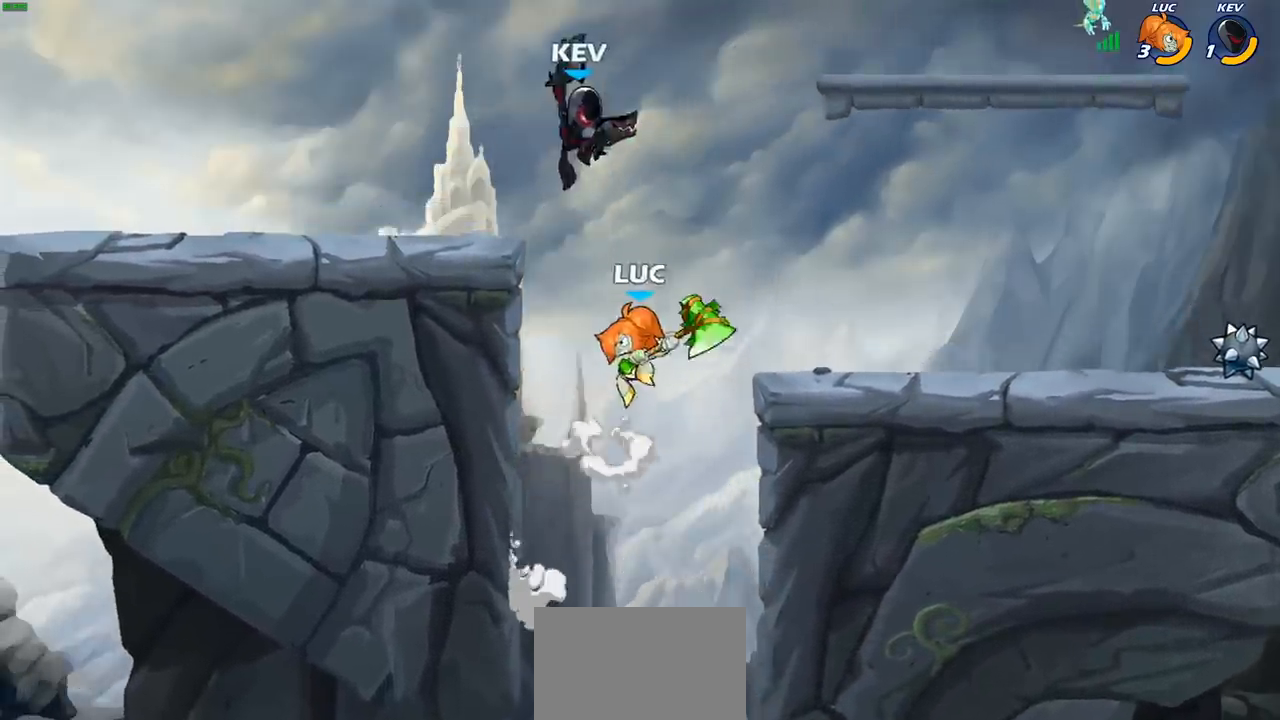
{"buttons": [], "left_stick": "up-left", "right_stick": "center", "events": [[17, "CROSS", "up"], [50, "SQUARE", "up"]]}
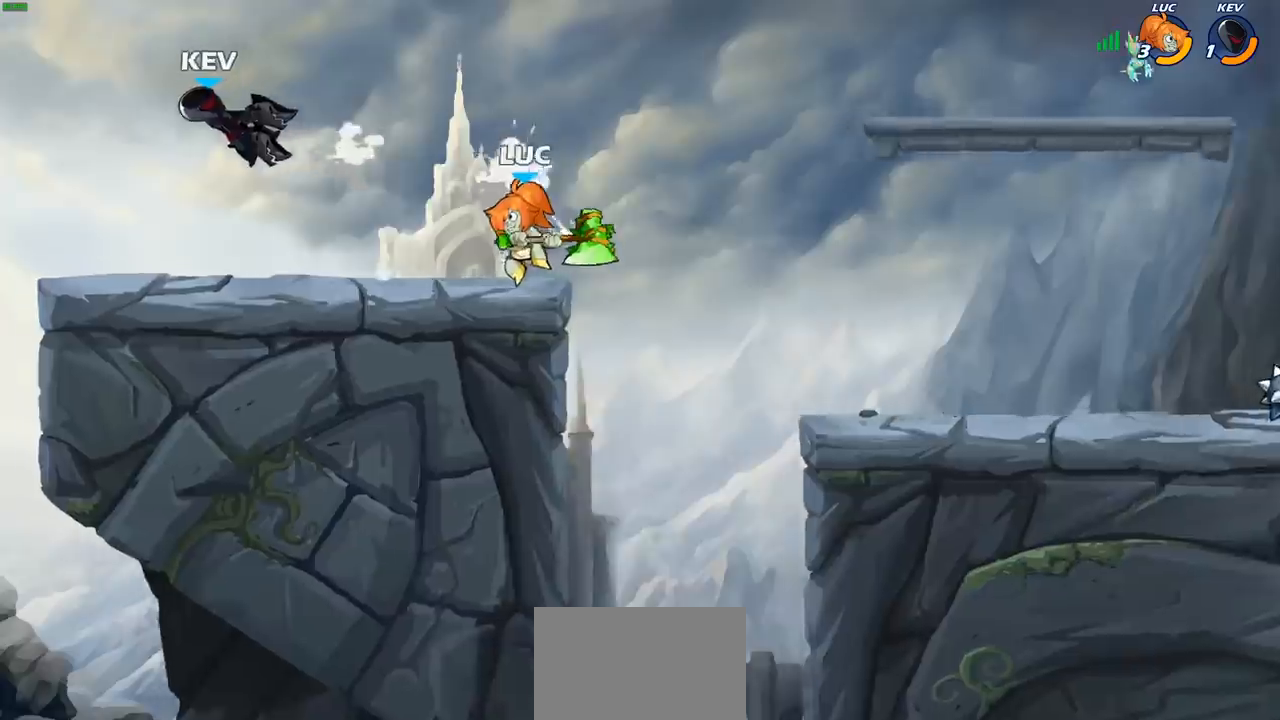
{"buttons": ["CIRCLE"], "left_stick": "center", "right_stick": "center", "events": [[50, "left_stick", "up-right"], [150, "left_stick", "up-left"], [333, "R2", "down"], [417, "R2", "up"], [417, "left_stick", "center"], [467, "CIRCLE", "down"]]}
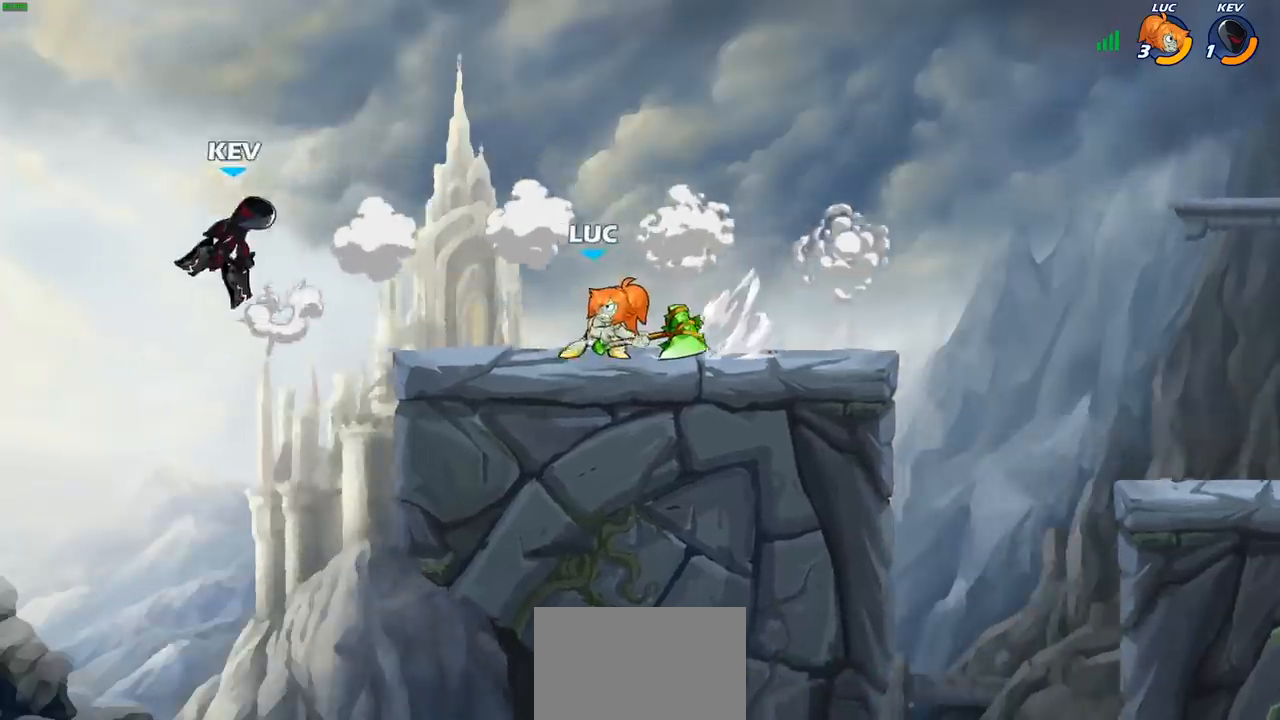
{"buttons": [], "left_stick": "center", "right_stick": "center", "events": [[50, "CIRCLE", "up"], [233, "left_stick", "left"], [350, "left_stick", "center"]]}
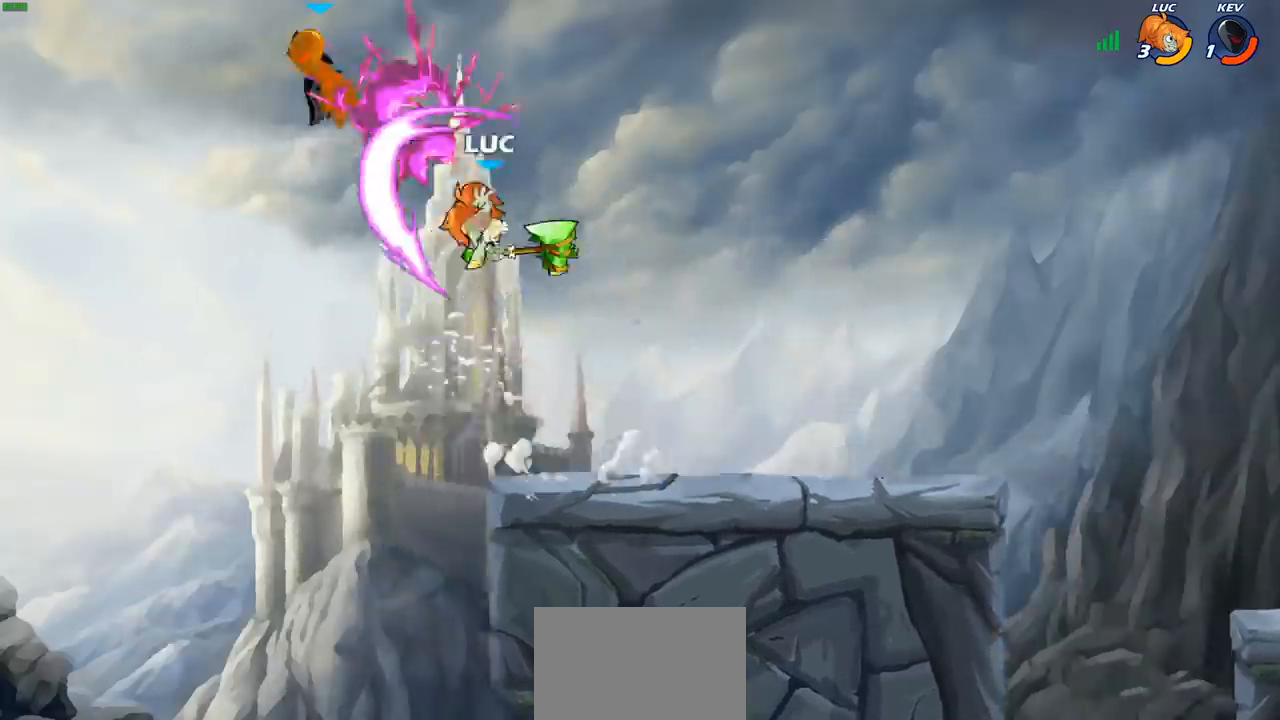
{"buttons": ["CROSS"], "left_stick": "right", "right_stick": "center", "events": [[300, "left_stick", "right"], [367, "CROSS", "down"]]}
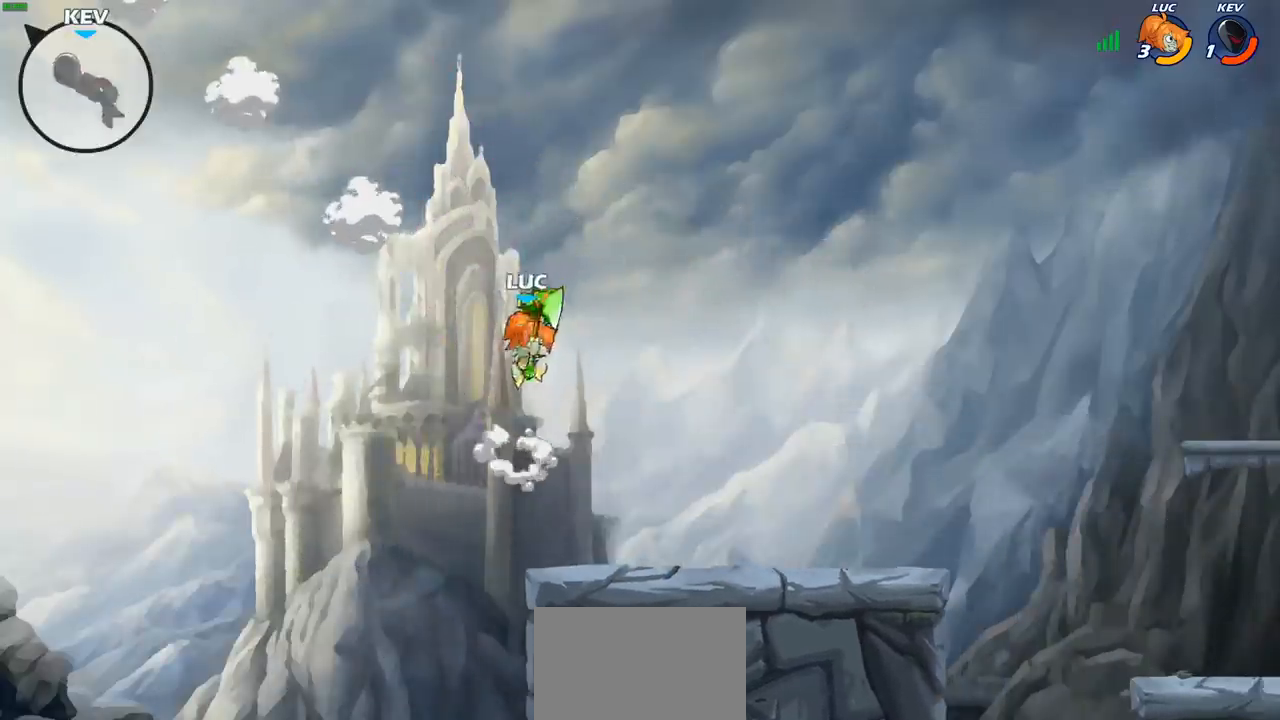
{"buttons": [], "left_stick": "left", "right_stick": "center", "events": [[33, "CROSS", "up"], [233, "left_stick", "up"], [400, "left_stick", "left"]]}
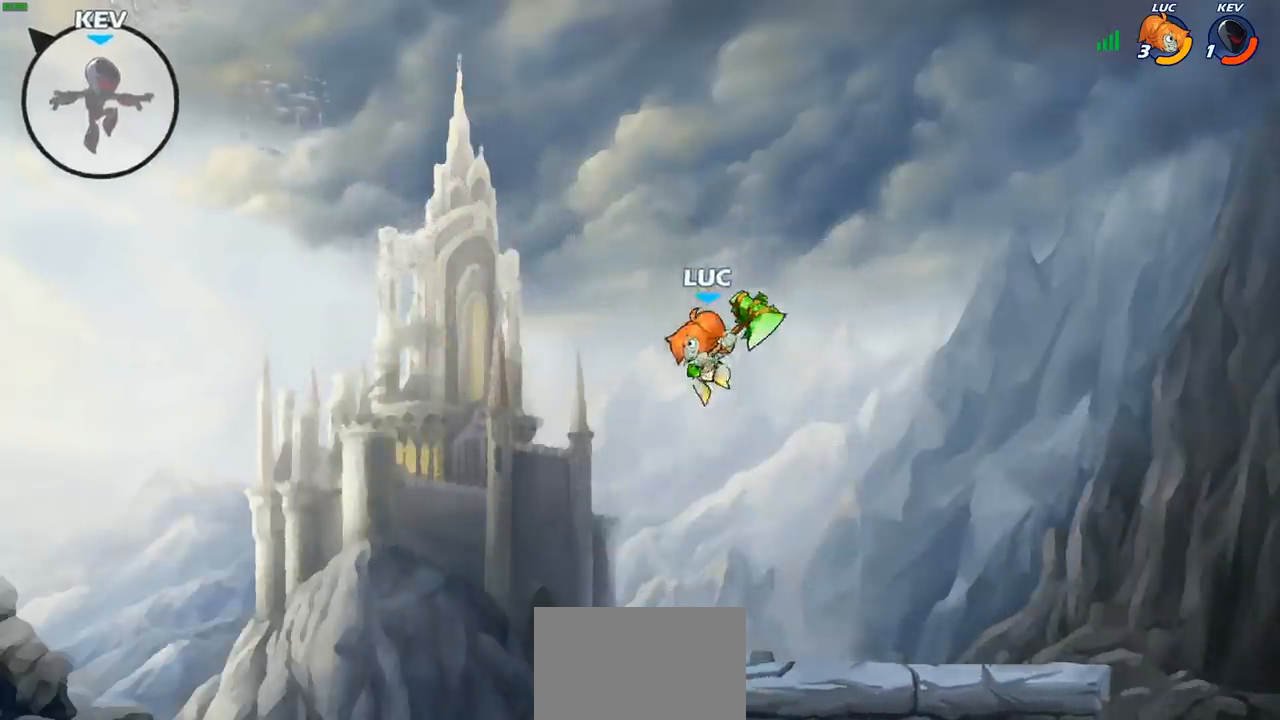
{"buttons": ["CROSS"], "left_stick": "left", "right_stick": "center", "events": [[83, "left_stick", "down-right"], [267, "left_stick", "down-left"], [350, "left_stick", "left"], [417, "CROSS", "down"]]}
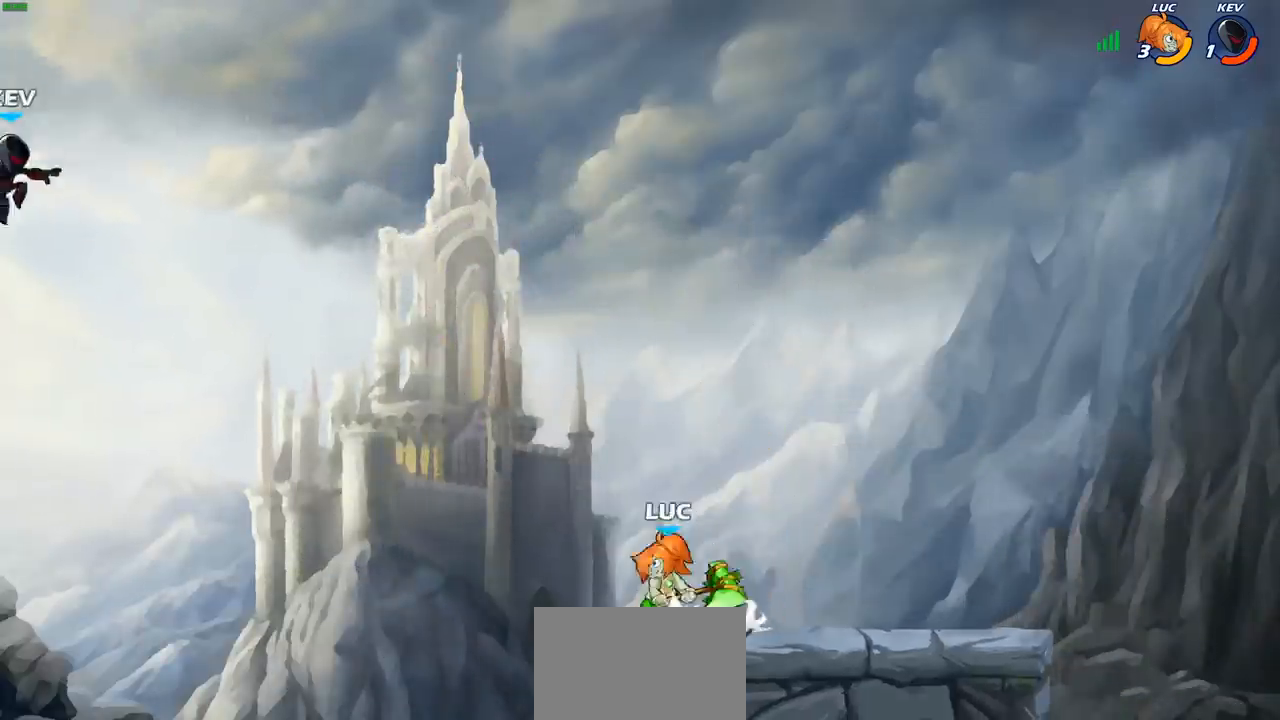
{"buttons": [], "left_stick": "down-left", "right_stick": "center", "events": [[100, "CROSS", "up"], [283, "left_stick", "down-left"]]}
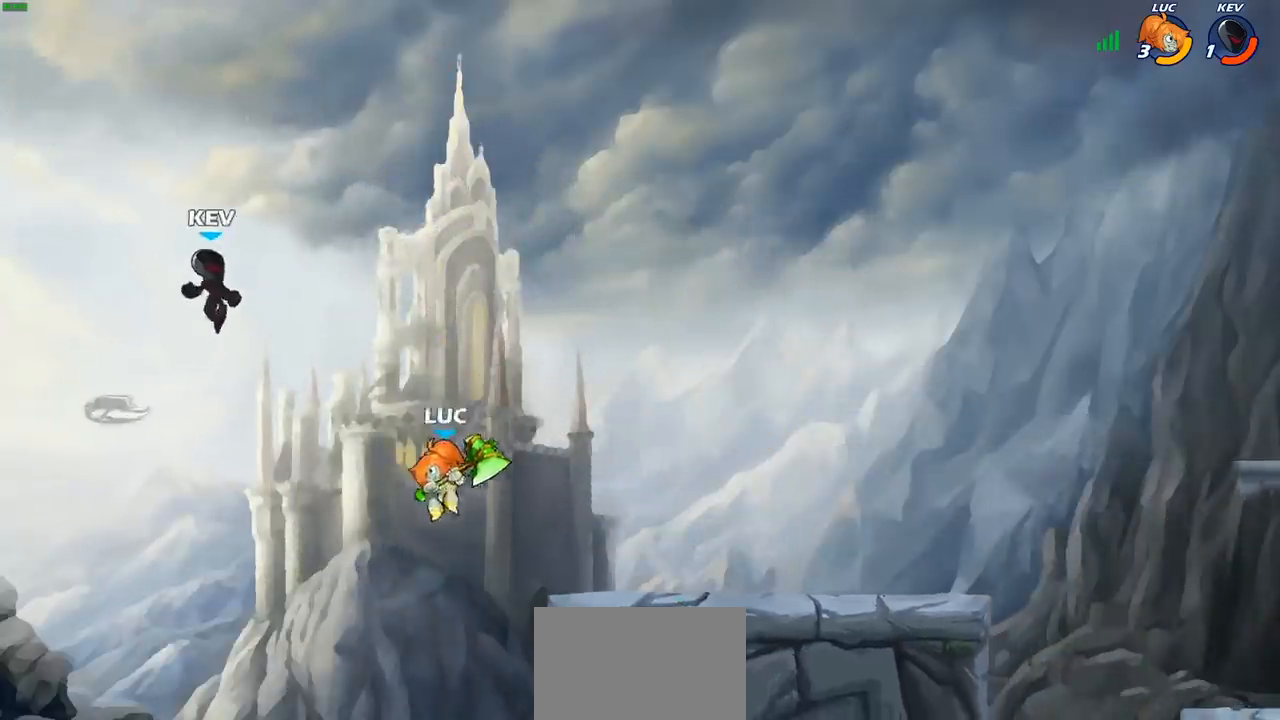
{"buttons": [], "left_stick": "center", "right_stick": "center", "events": [[33, "left_stick", "down-right"], [117, "R2", "down"], [150, "CIRCLE", "down"], [150, "left_stick", "center"], [233, "R2", "up"], [250, "CIRCLE", "up"]]}
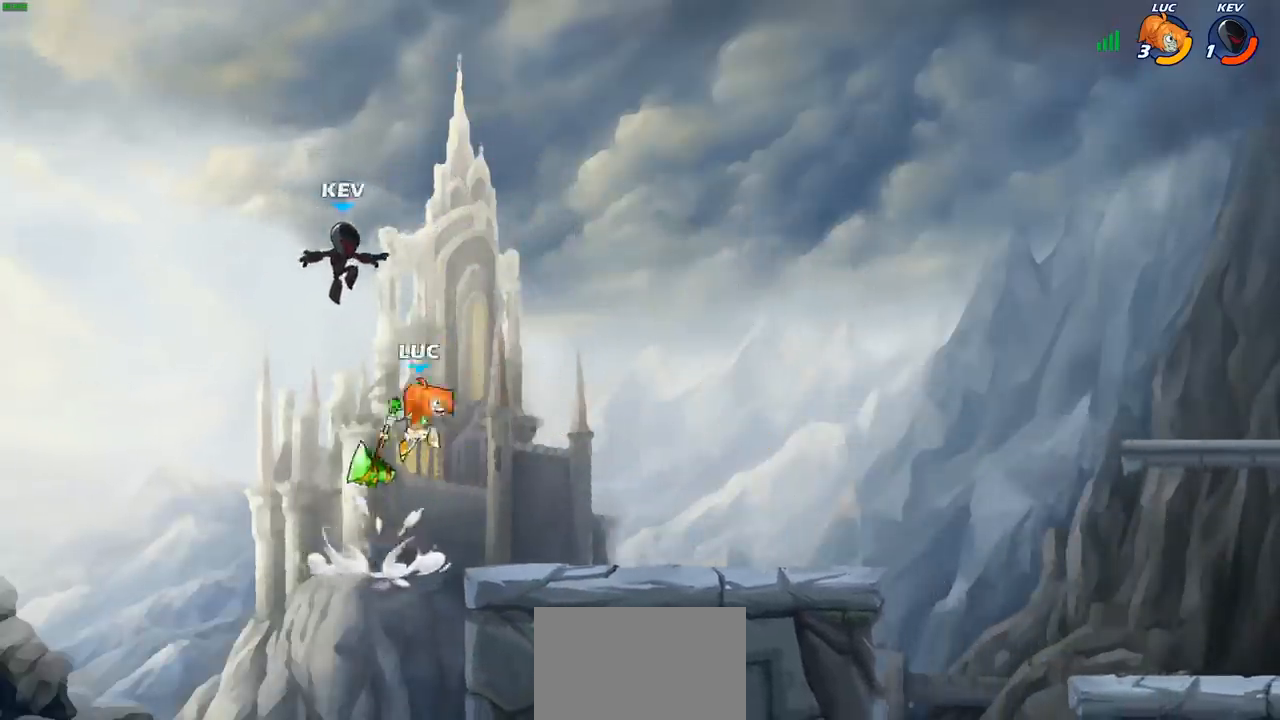
{"buttons": [], "left_stick": "center", "right_stick": "center", "events": [[17, "left_stick", "up-left"], [233, "left_stick", "center"]]}
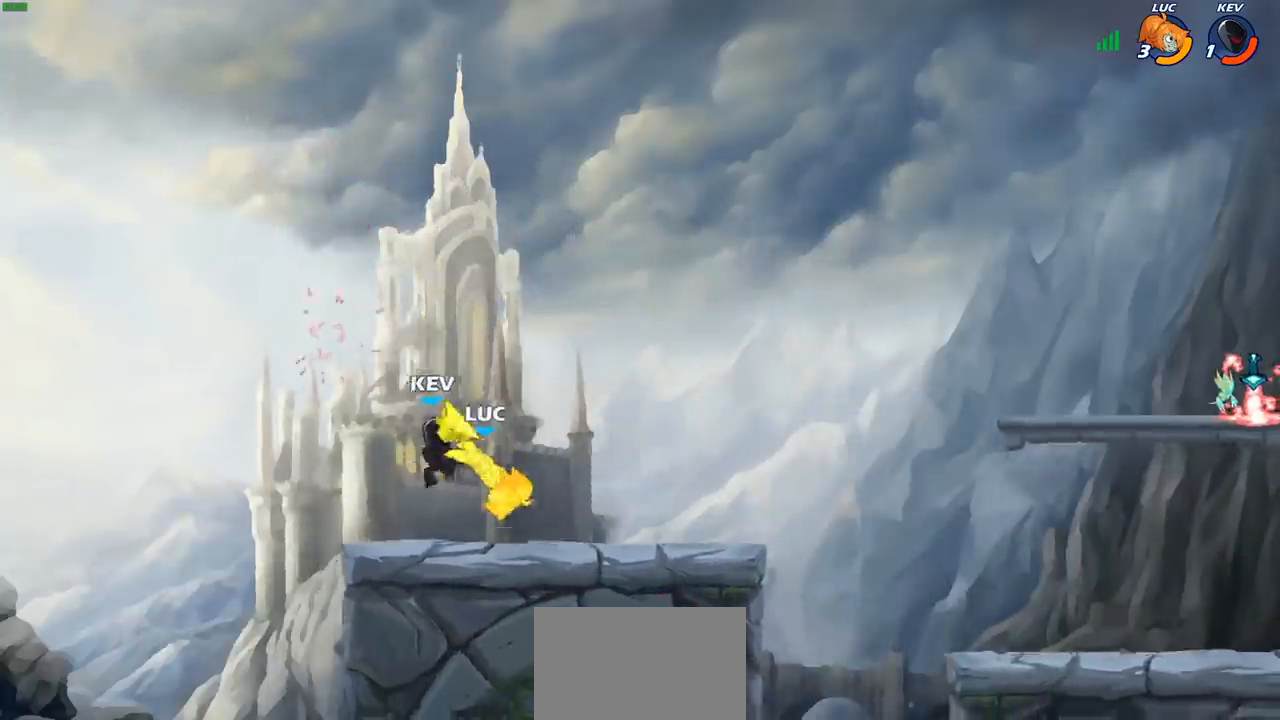
{"buttons": [], "left_stick": "down", "right_stick": "center", "events": [[150, "left_stick", "right"], [250, "CROSS", "down"], [383, "CROSS", "up"], [500, "left_stick", "down"]]}
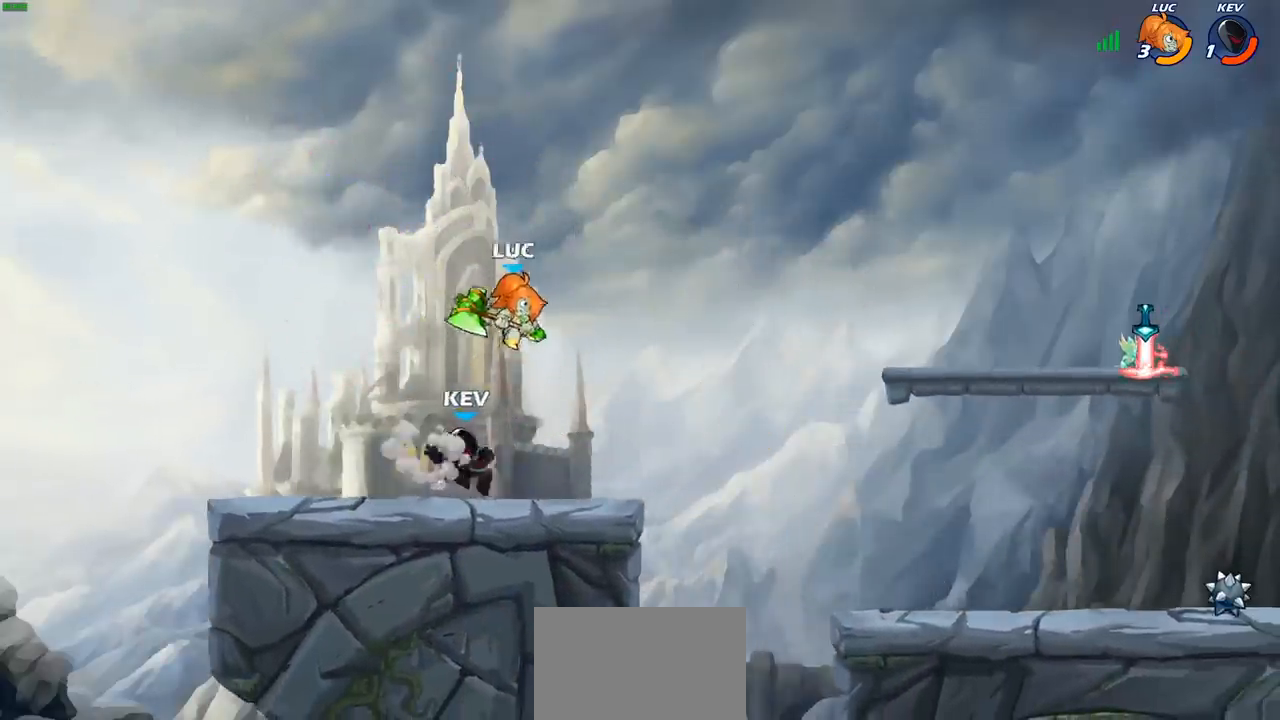
{"buttons": [], "left_stick": "right", "right_stick": "center", "events": [[67, "left_stick", "left"], [100, "SQUARE", "down"], [167, "left_stick", "right"], [183, "SQUARE", "up"]]}
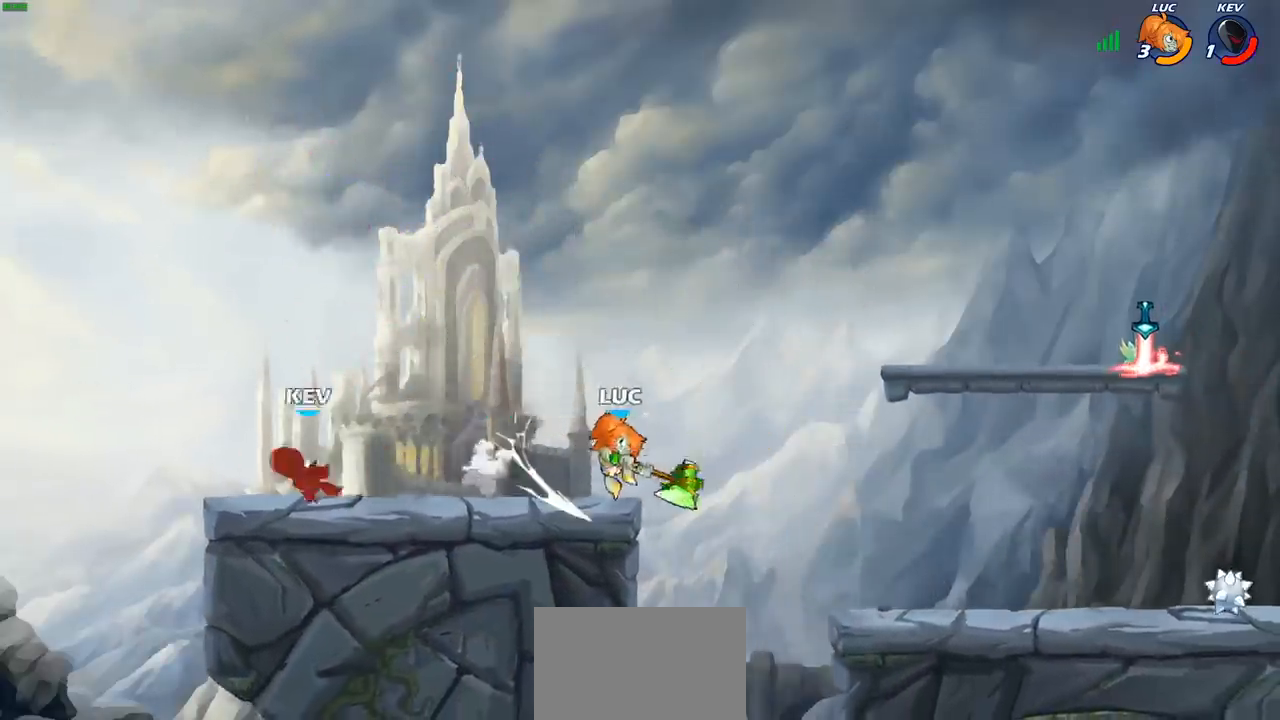
{"buttons": [], "left_stick": "down-left", "right_stick": "center", "events": [[117, "left_stick", "up-left"], [200, "CROSS", "down"], [350, "CROSS", "up"], [467, "left_stick", "down-left"]]}
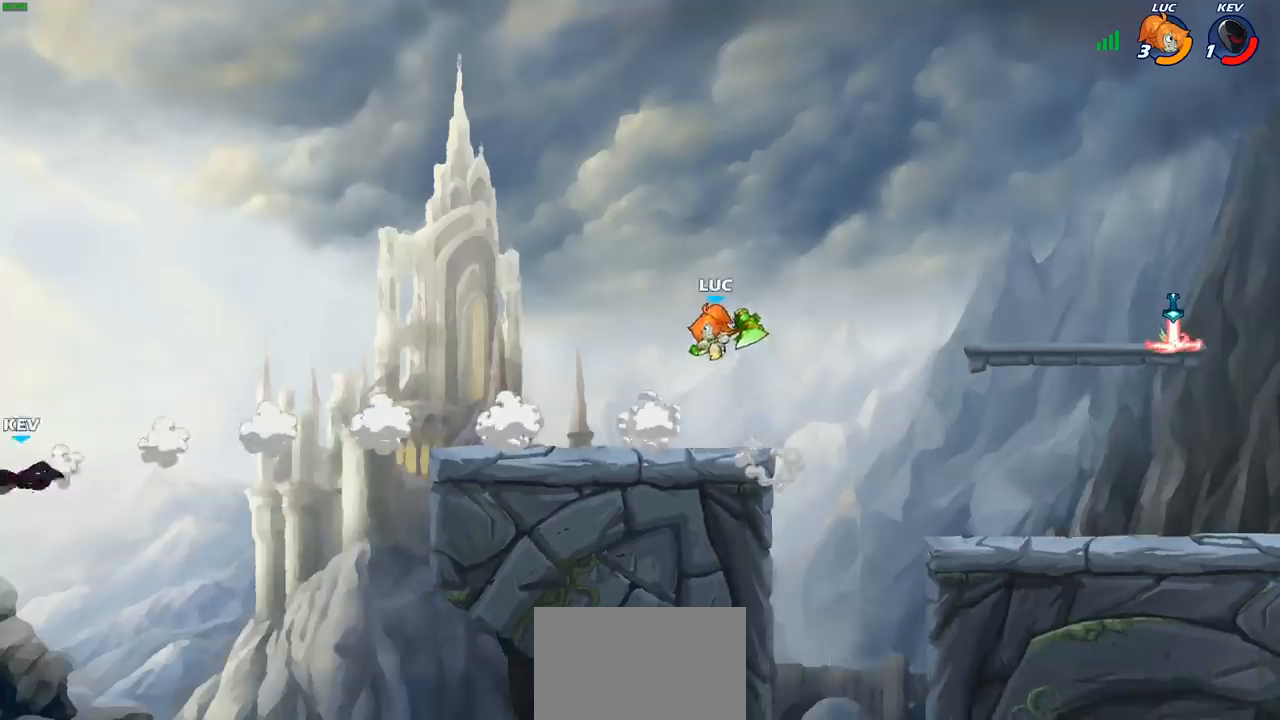
{"buttons": [], "left_stick": "up-left", "right_stick": "center", "events": [[267, "left_stick", "up-left"], [300, "R2", "down"], [317, "CROSS", "down"], [450, "R2", "up"], [483, "CROSS", "up"]]}
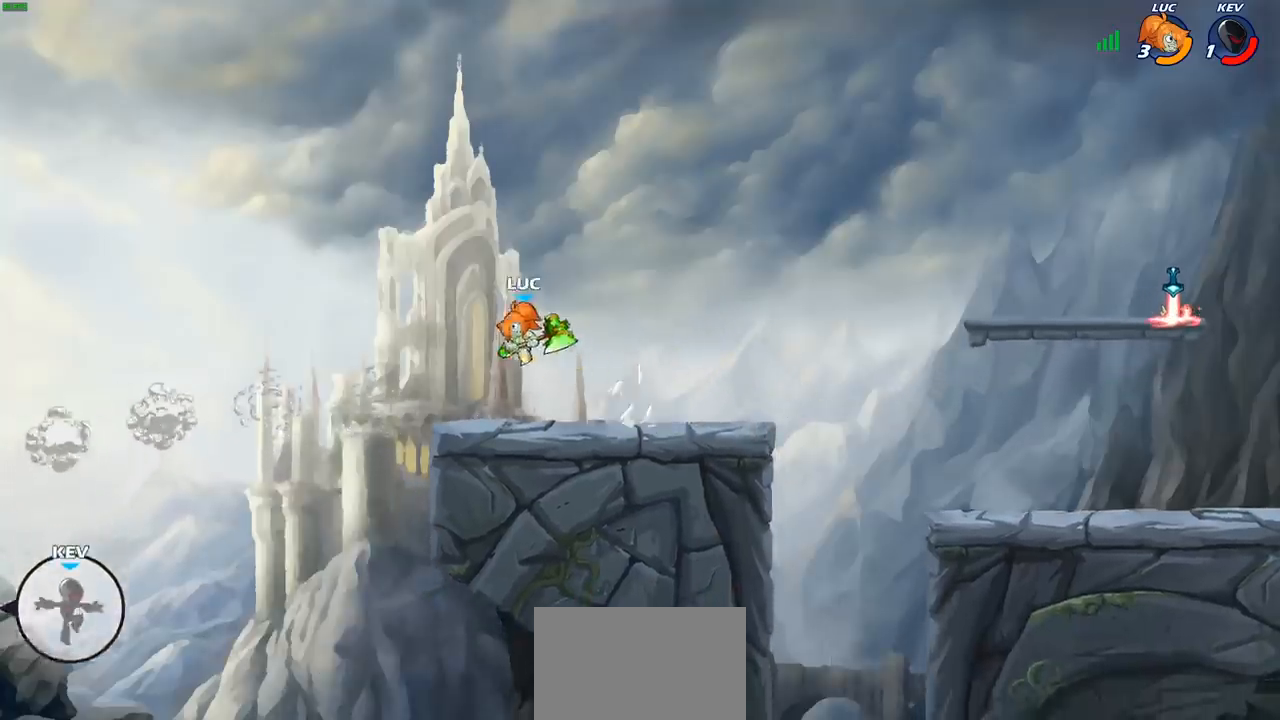
{"buttons": [], "left_stick": "down-left", "right_stick": "center", "events": [[167, "left_stick", "left"], [300, "left_stick", "down-left"]]}
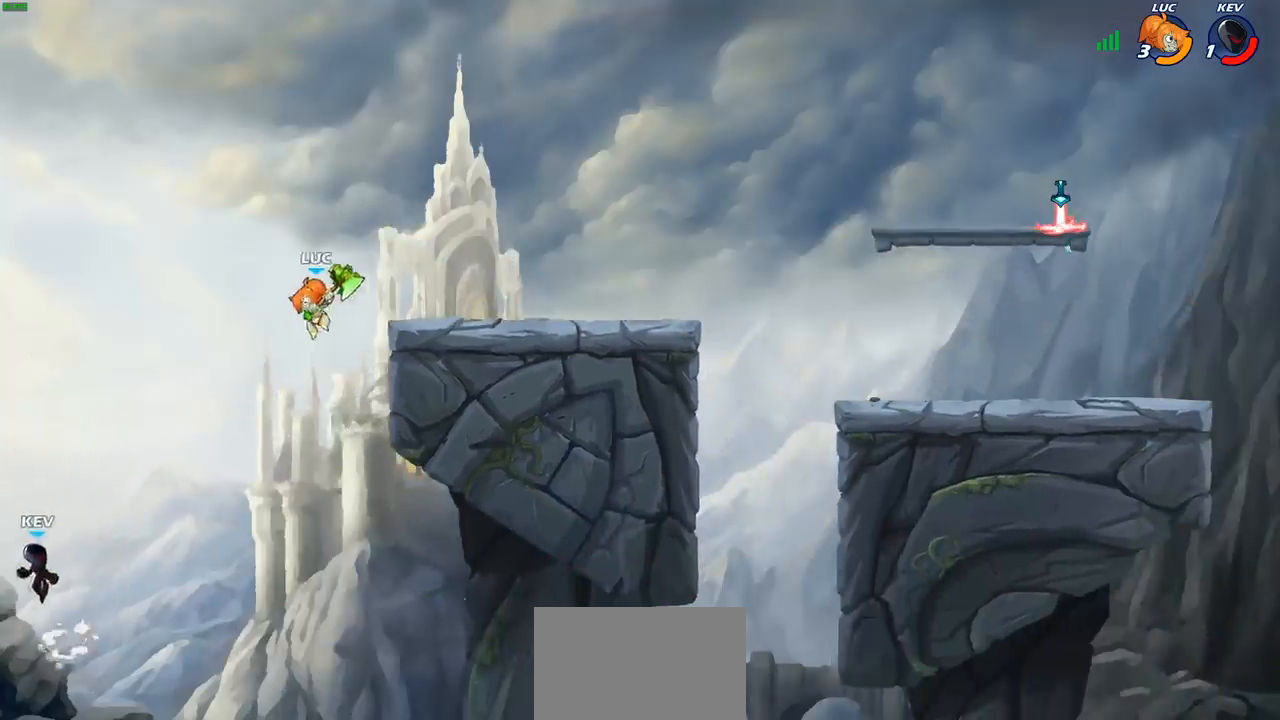
{"buttons": [], "left_stick": "left", "right_stick": "center", "events": [[117, "SQUARE", "down"], [133, "L3", "down"], [217, "SQUARE", "up"], [250, "L3", "up"], [250, "left_stick", "left"]]}